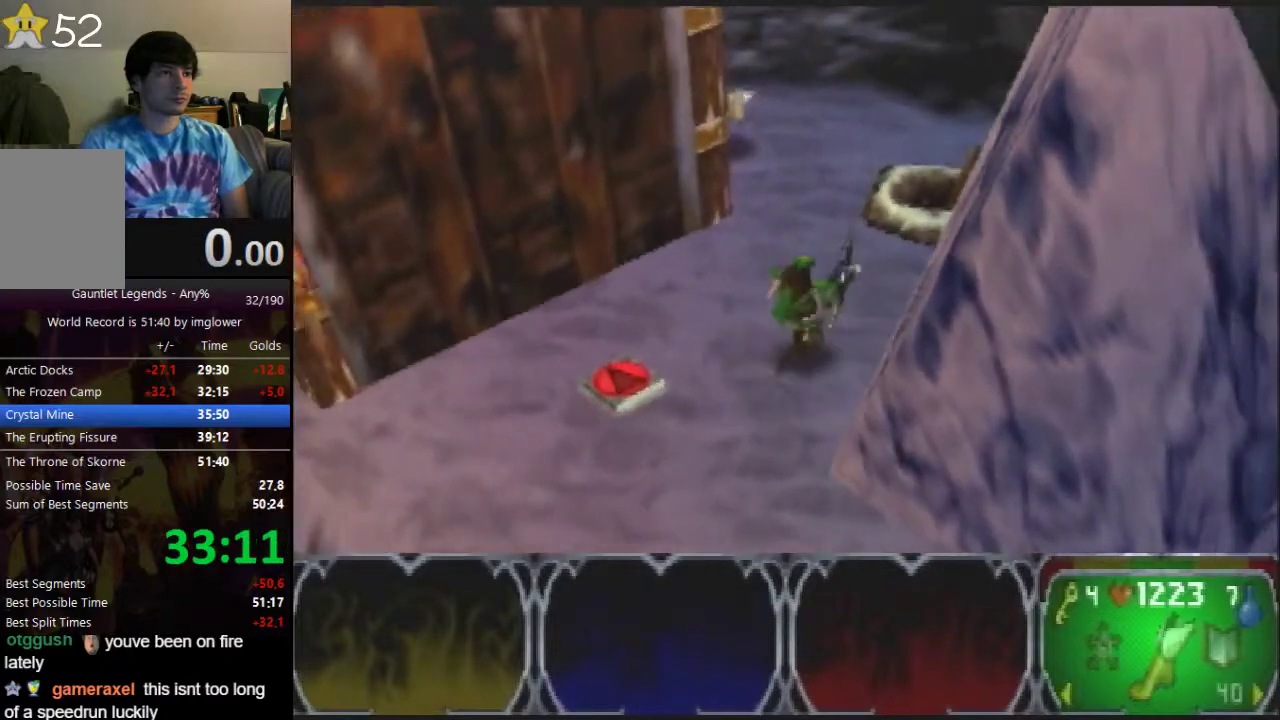
Gameplay with a controller (Nintendo layout); each line is a JSON object with the inputs held at the frame after it. "button_events" lists button changes between this image and that frame as [ms after this image, input, new state], when the widget could be followed in between (sticks are given only as held states). Not read: L3 R3.
{"buttons": [], "left_stick": "up", "button_events": []}
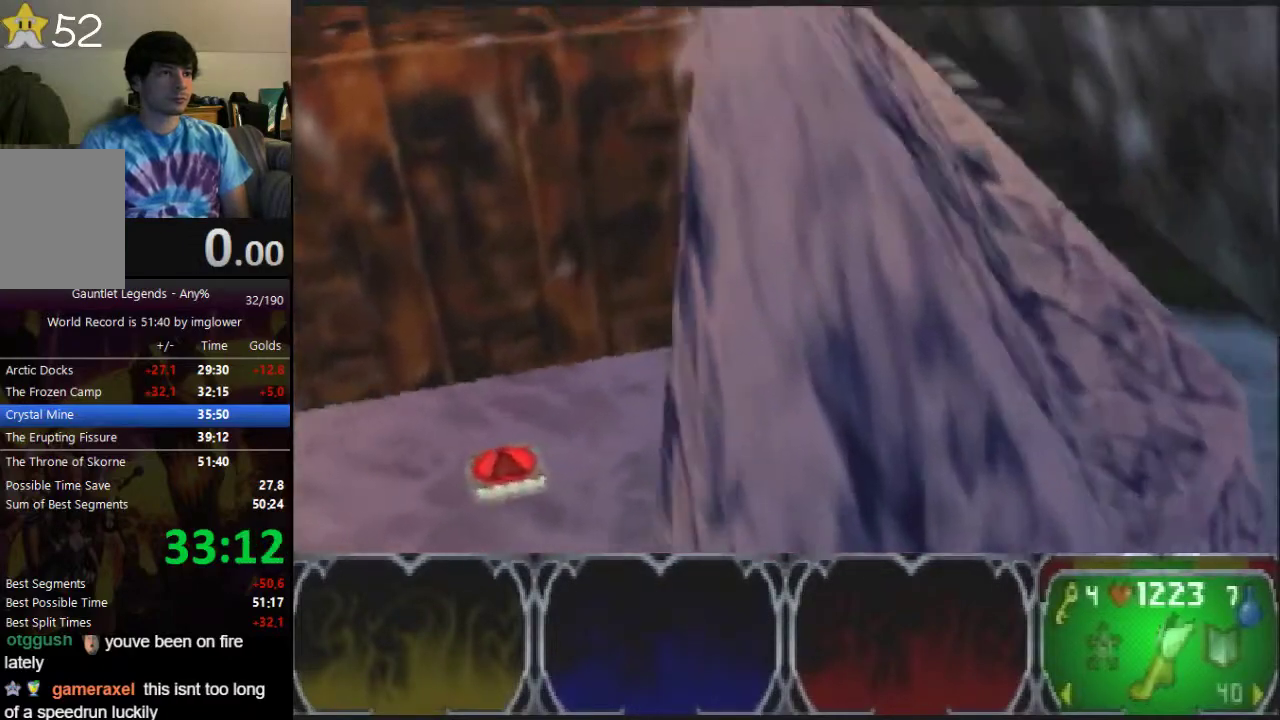
{"buttons": ["A"], "left_stick": "down", "button_events": [[333, "A", "down"]]}
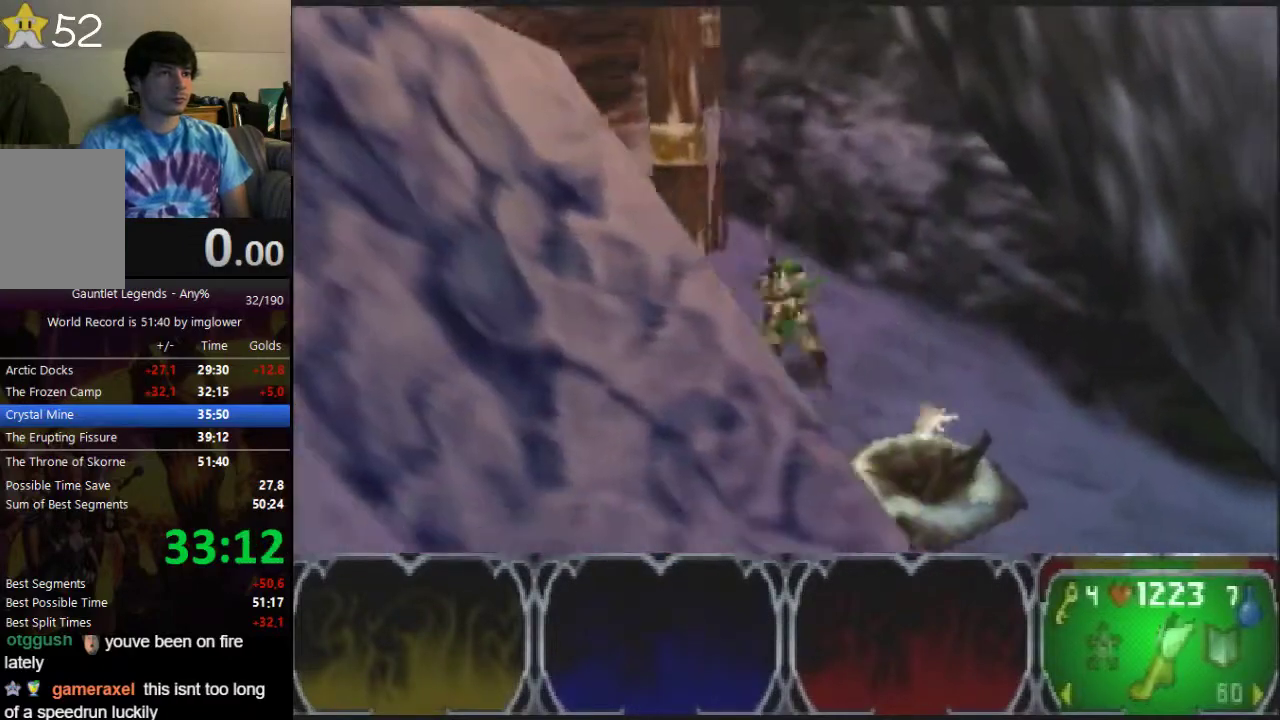
{"buttons": ["A"], "left_stick": "down", "button_events": []}
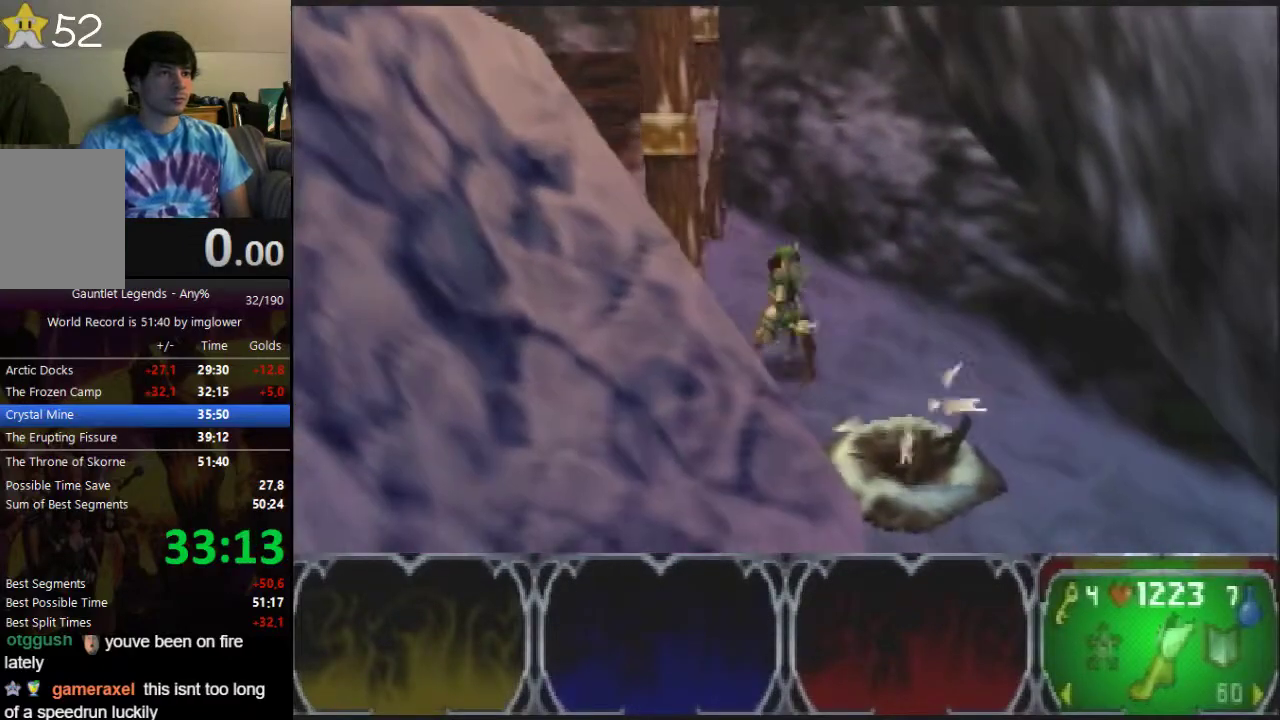
{"buttons": ["A"], "left_stick": "down", "button_events": []}
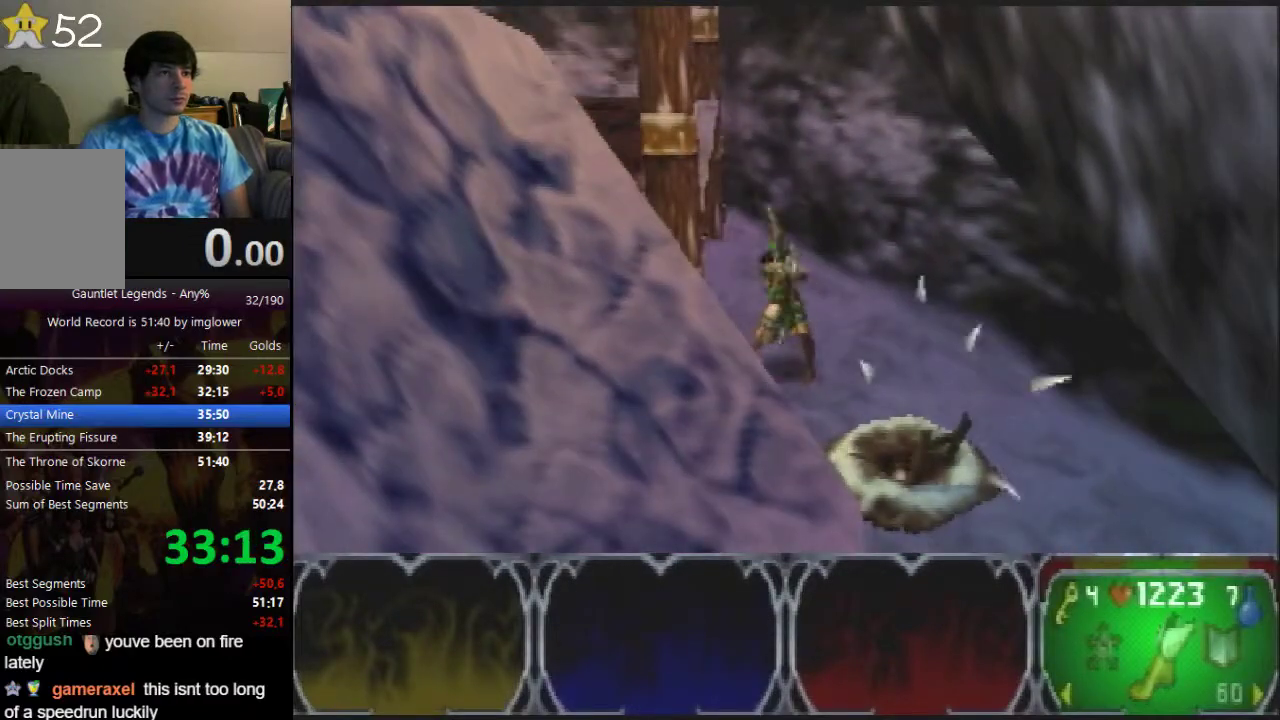
{"buttons": [], "left_stick": "down-left", "button_events": [[267, "A", "up"]]}
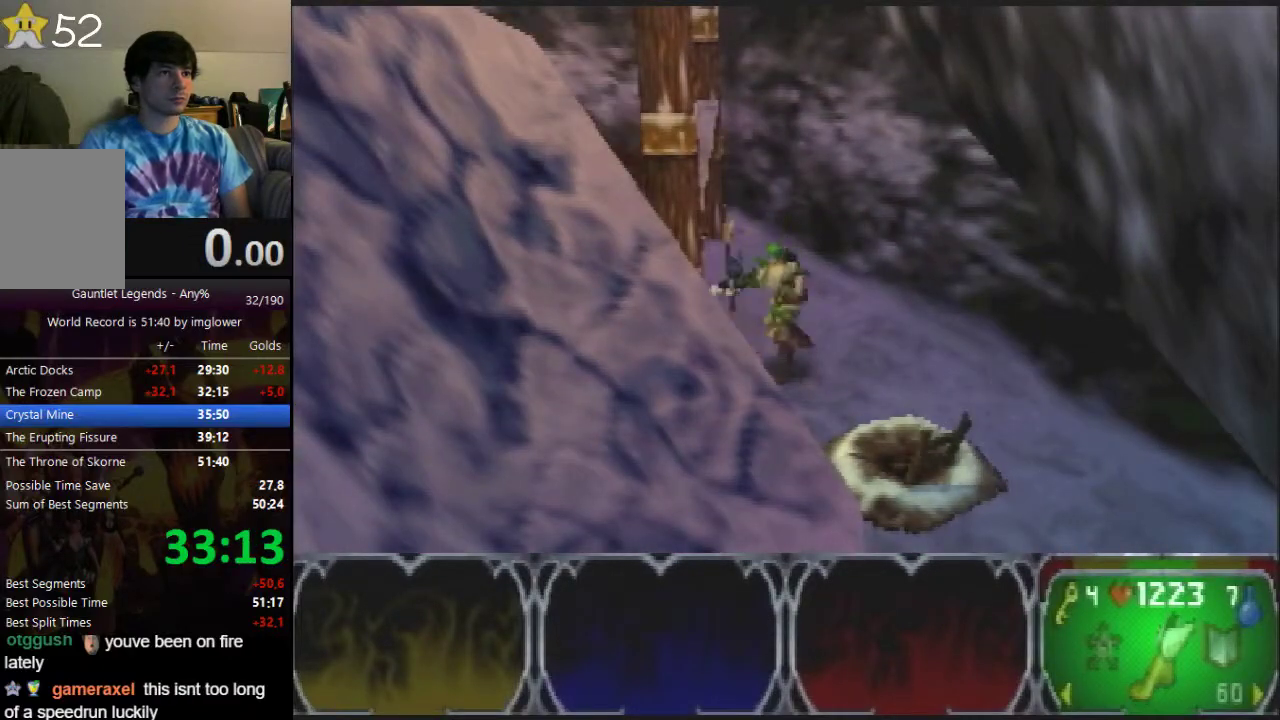
{"buttons": [], "left_stick": "left", "button_events": []}
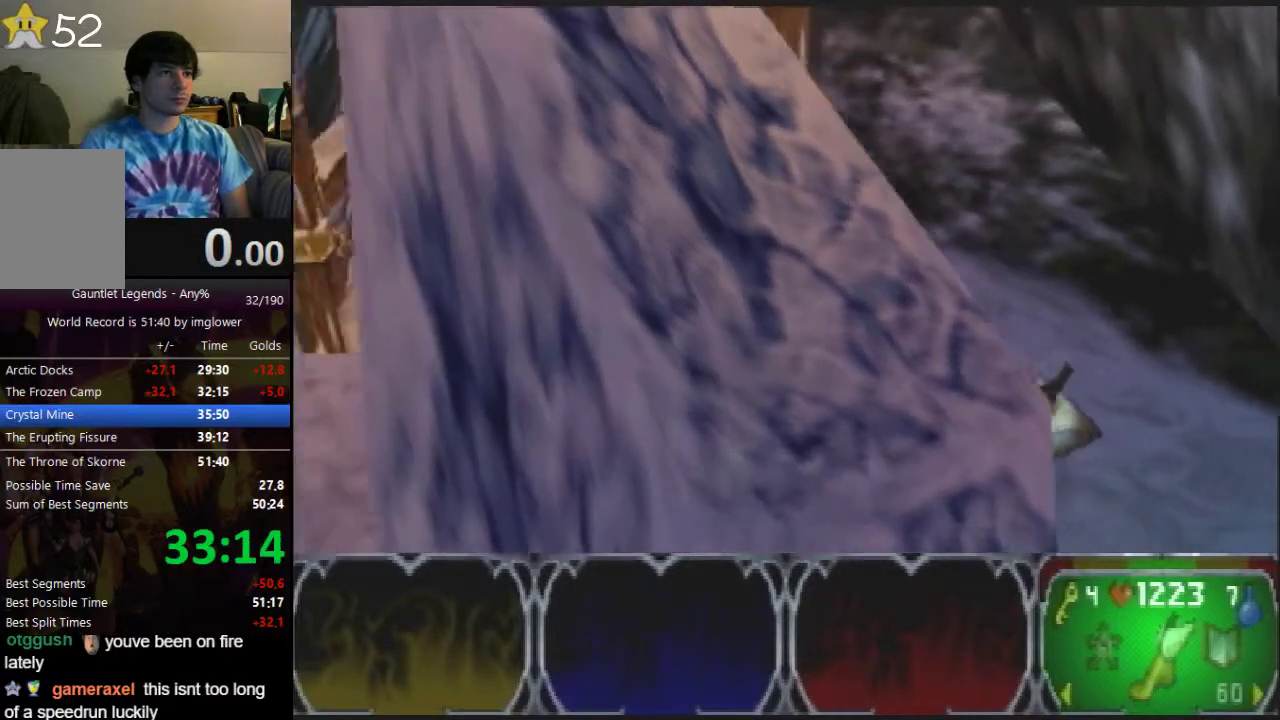
{"buttons": [], "left_stick": "up", "button_events": []}
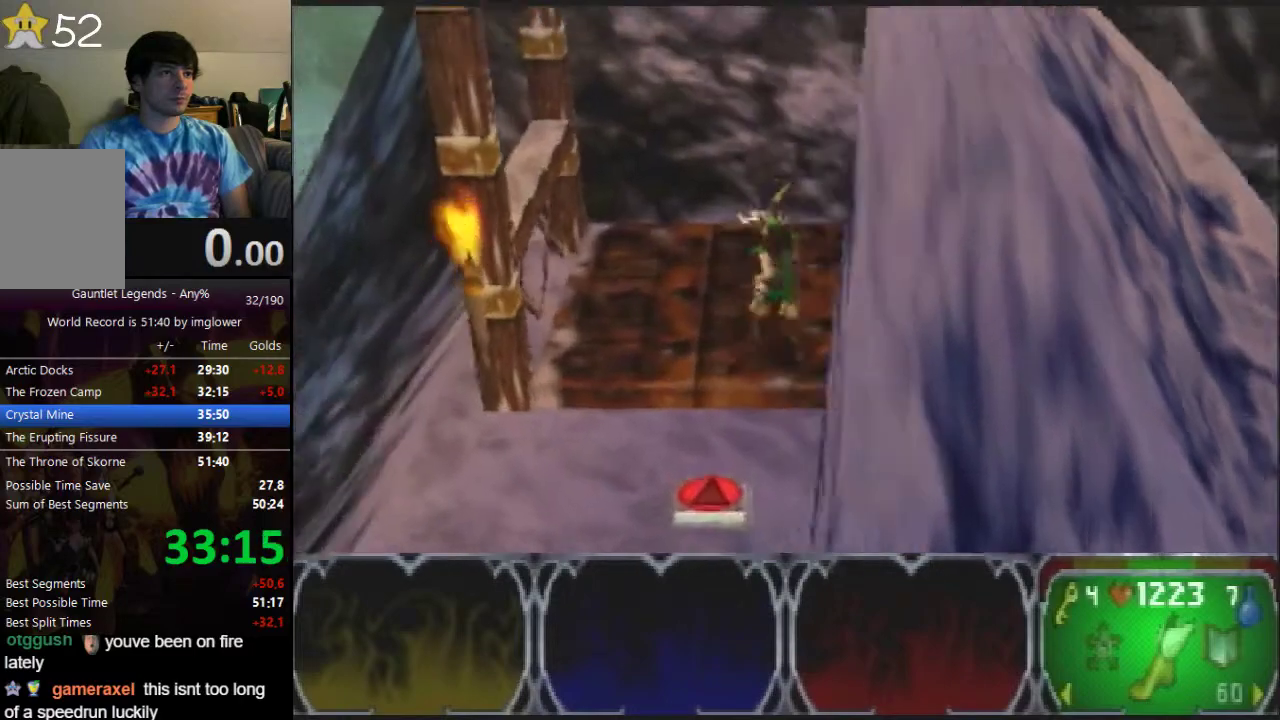
{"buttons": [], "left_stick": "up-left", "button_events": []}